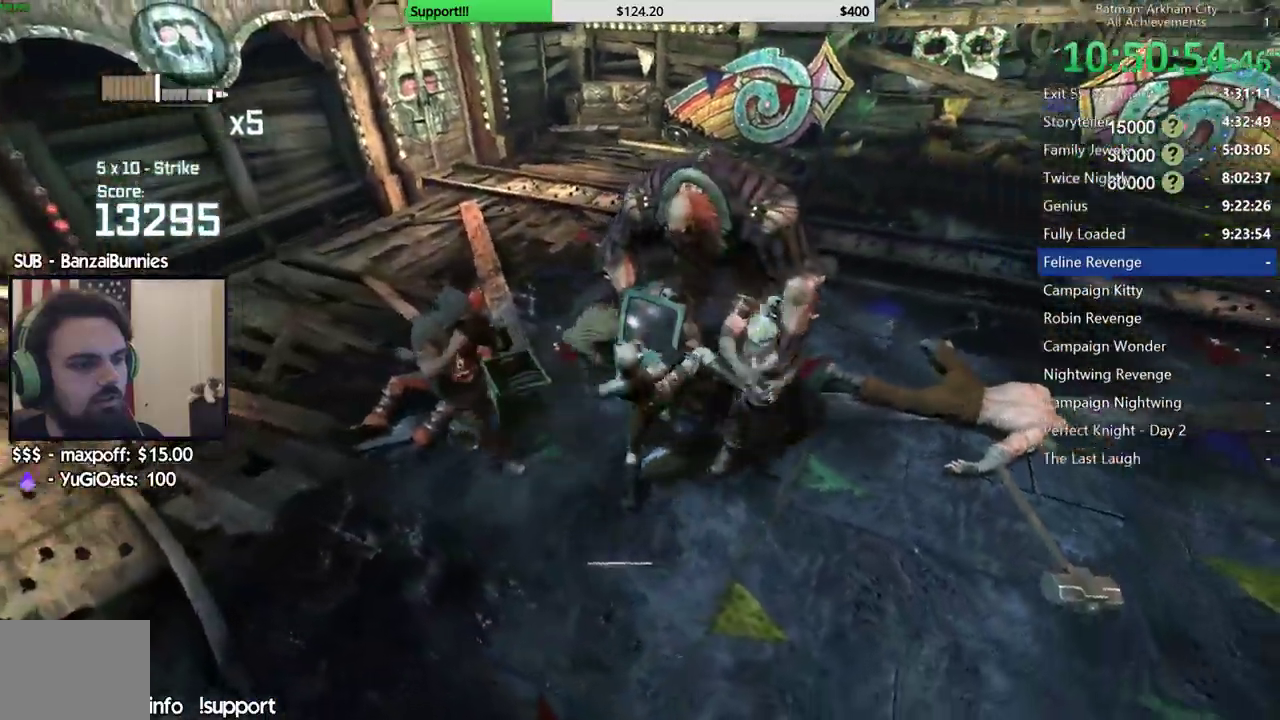
Gameplay with a controller (Xbox layout); each line is a JSON object with the inputs held at the frame after it. "events" lists button and stick changes between this image and that frame as [ms after this image, input, new state], when the widget could be followed in between. Not read: L1 R1.
{"buttons": ["B"], "left_stick": "up-left", "right_stick": "center", "events": [[67, "left_stick", "up"], [117, "left_stick", "up-left"], [217, "A", "down"], [317, "A", "up"], [350, "B", "down"], [400, "A", "down"], [400, "B", "up"], [467, "A", "up"], [483, "B", "down"]]}
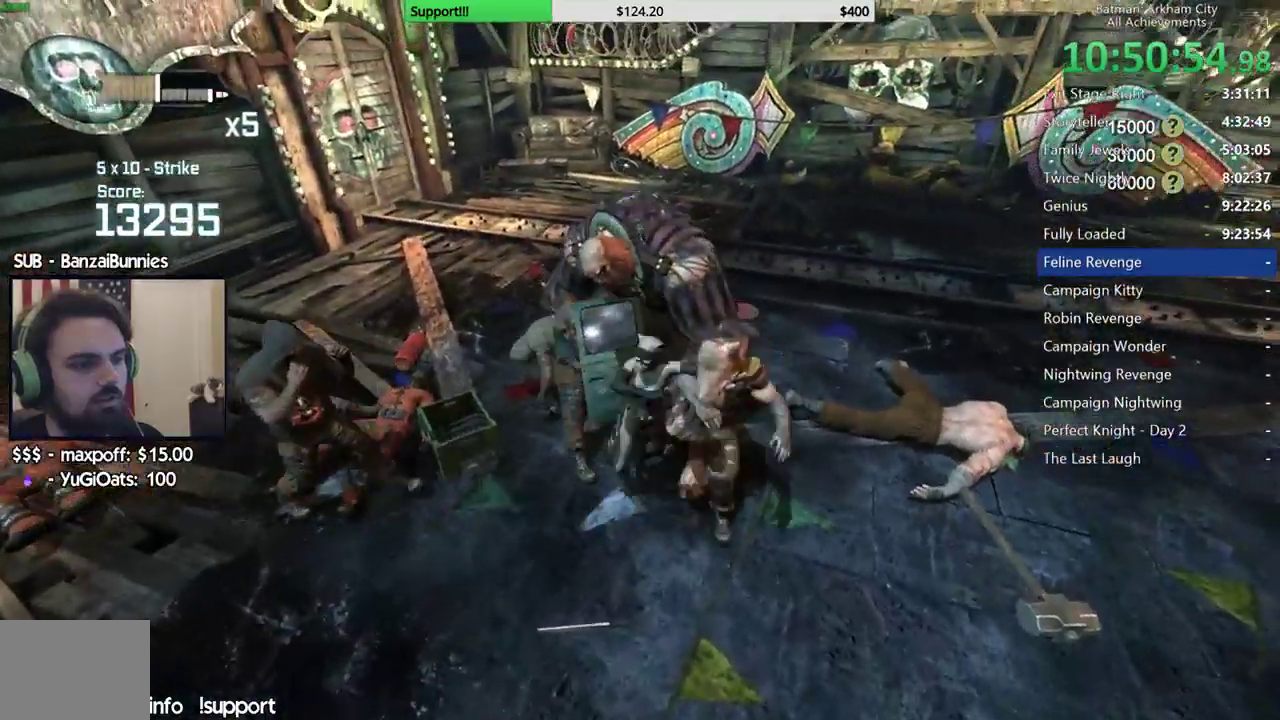
{"buttons": ["B"], "left_stick": "center", "right_stick": "left", "events": [[100, "left_stick", "center"], [367, "right_stick", "left"]]}
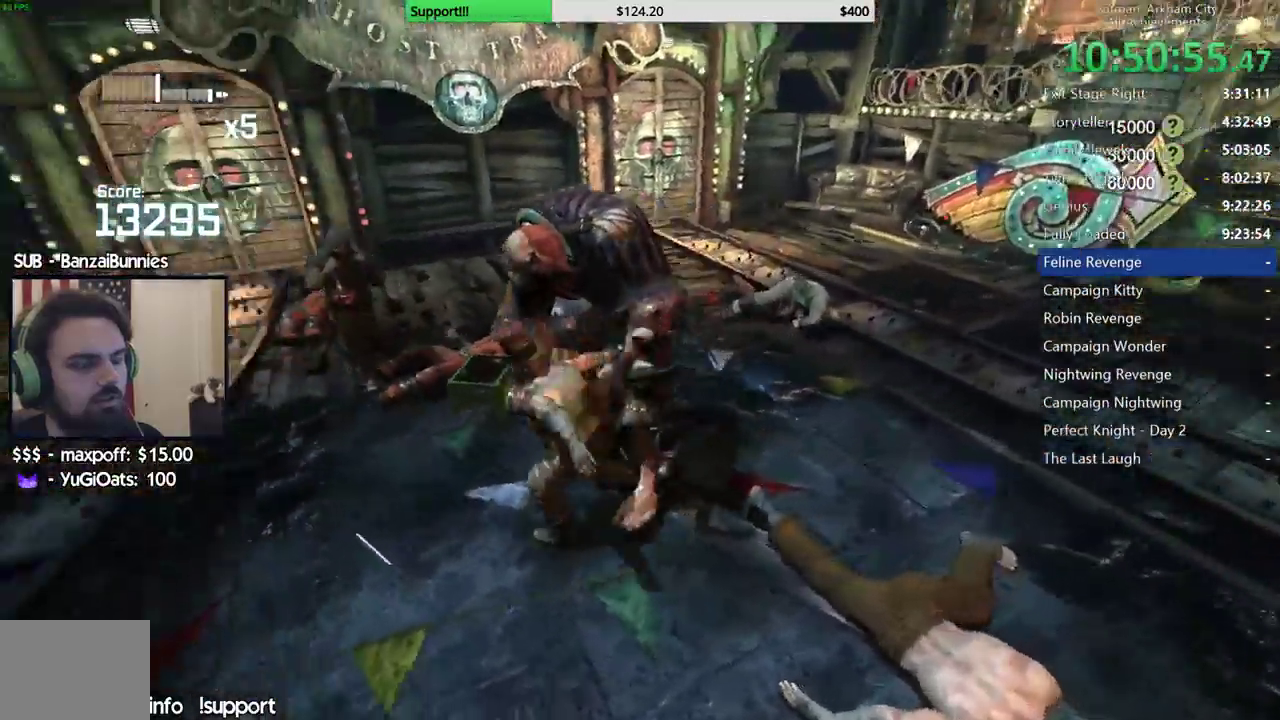
{"buttons": [], "left_stick": "center", "right_stick": "center", "events": [[217, "right_stick", "center"], [250, "B", "up"]]}
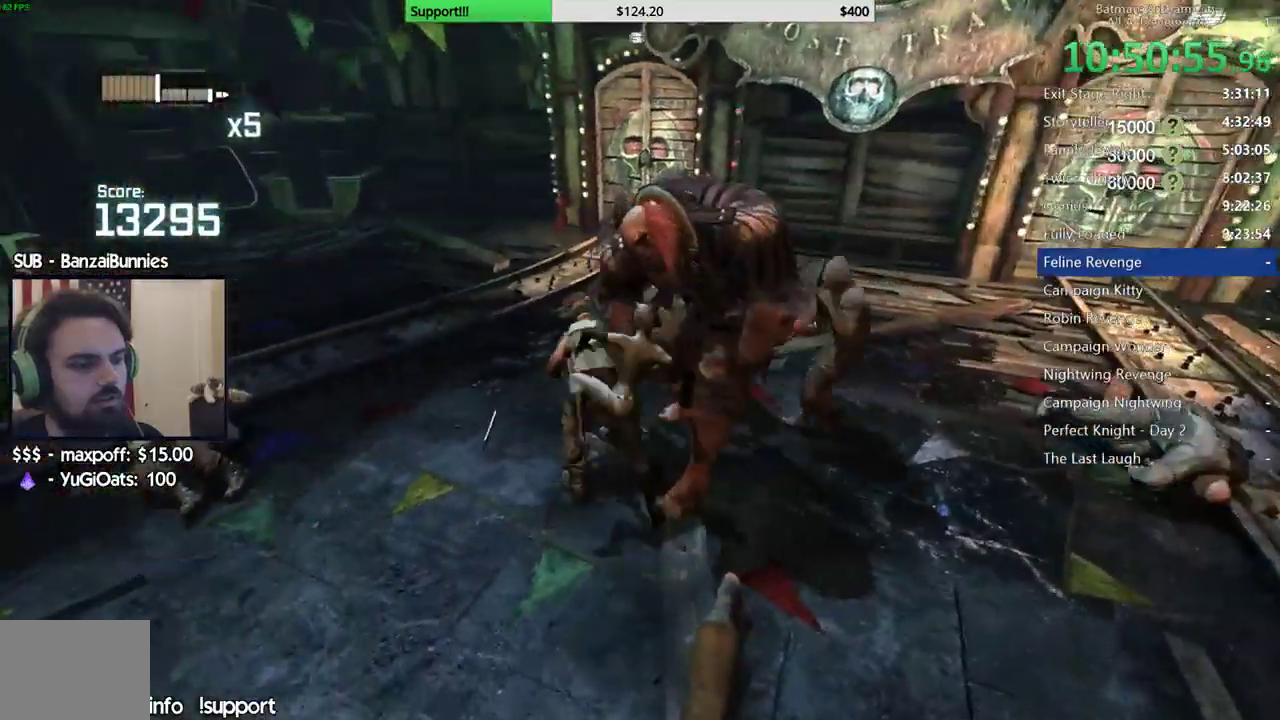
{"buttons": [], "left_stick": "center", "right_stick": "down-right", "events": [[417, "right_stick", "down-right"]]}
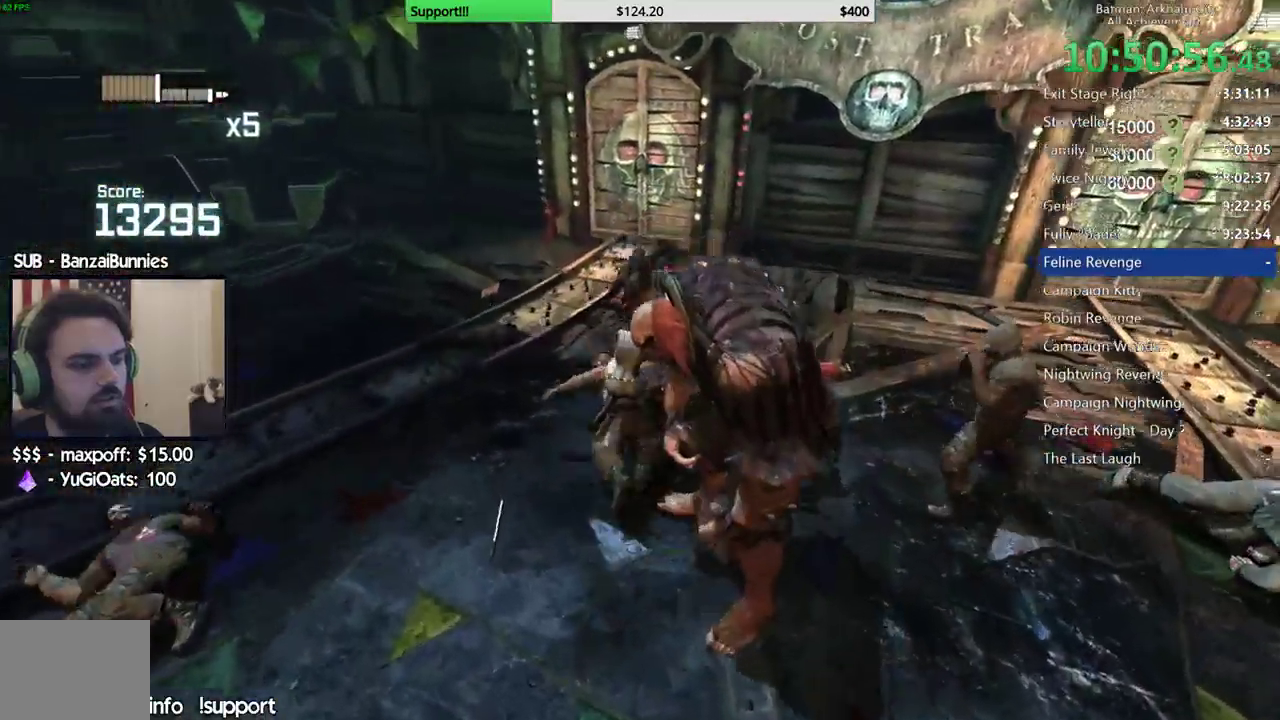
{"buttons": ["X"], "left_stick": "up-left", "right_stick": "center", "events": [[150, "right_stick", "right"], [167, "left_stick", "up"], [217, "left_stick", "up-left"], [333, "right_stick", "center"], [417, "X", "down"]]}
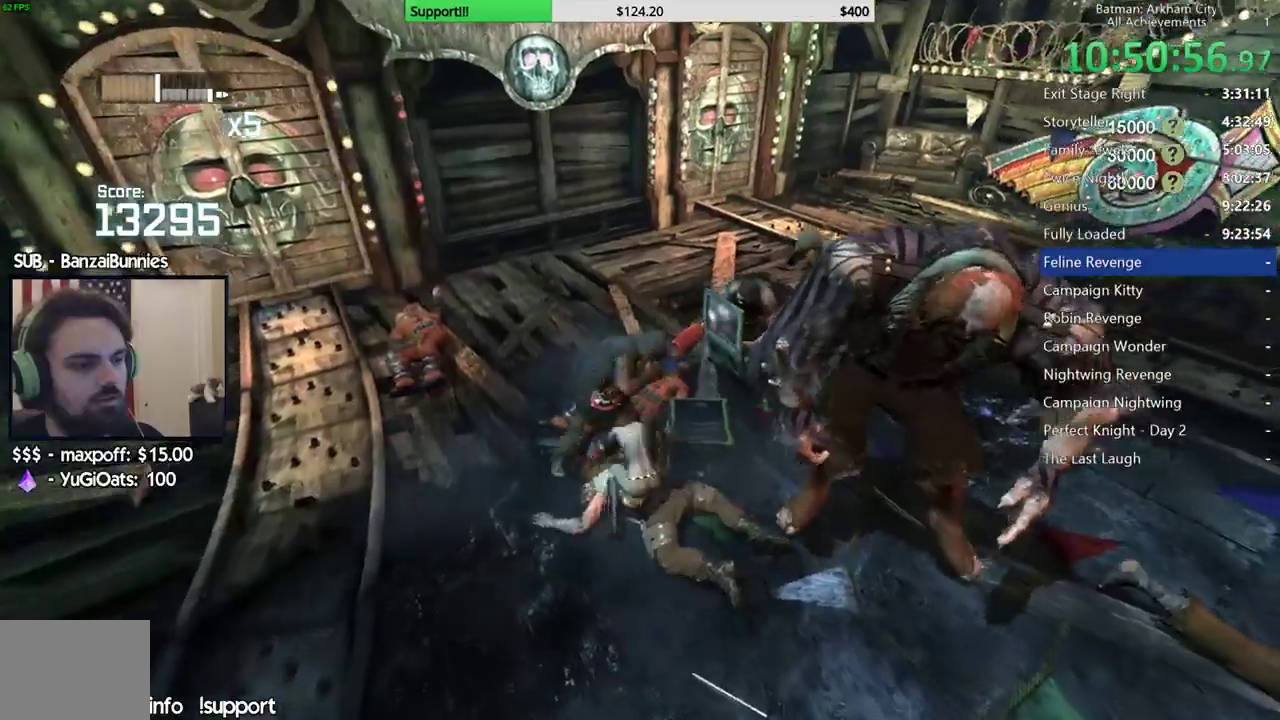
{"buttons": [], "left_stick": "up-left", "right_stick": "center", "events": [[17, "X", "up"], [100, "X", "down"], [200, "X", "up"], [283, "X", "down"], [350, "X", "up"]]}
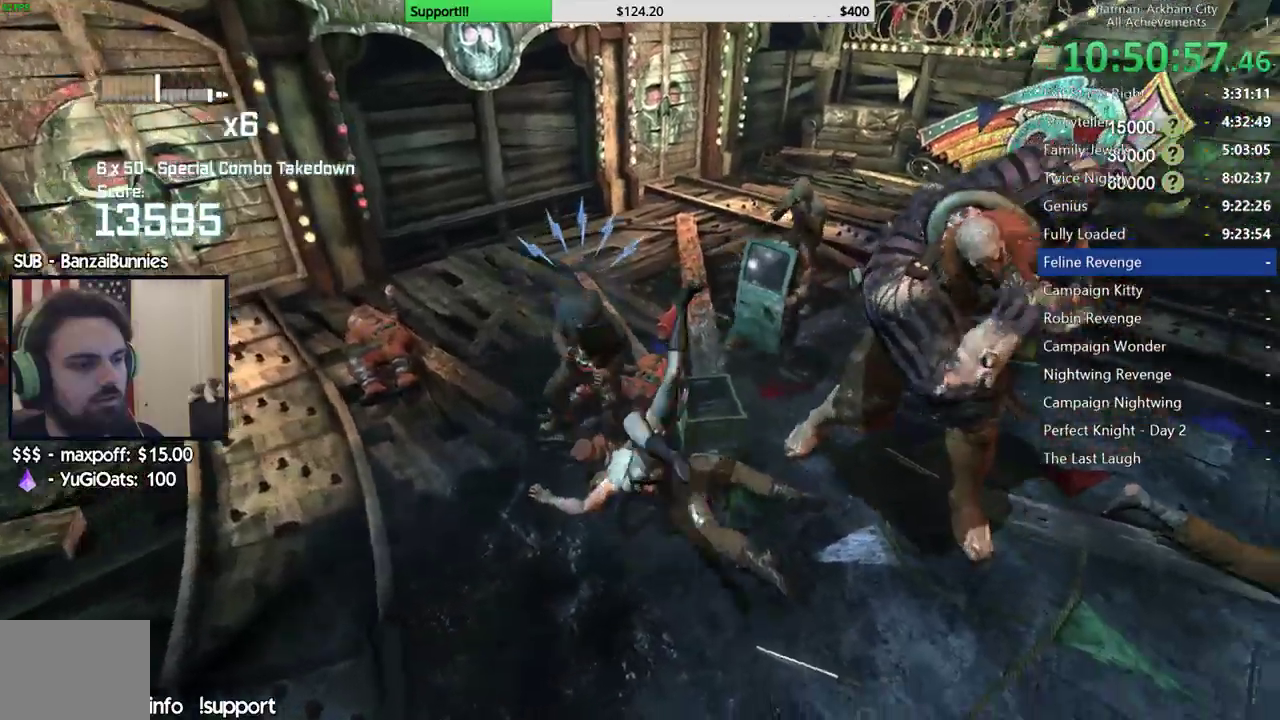
{"buttons": ["A"], "left_stick": "up-left", "right_stick": "center", "events": [[300, "A", "down"], [400, "A", "up"], [467, "A", "down"]]}
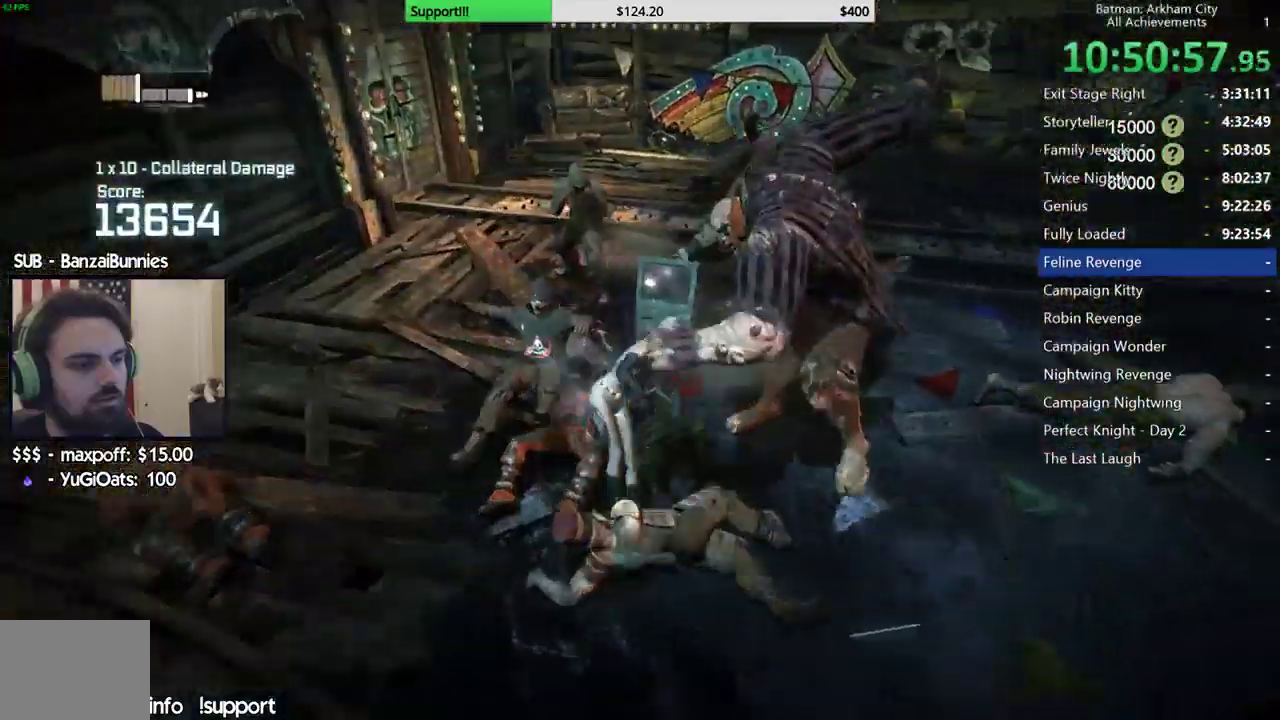
{"buttons": [], "left_stick": "up-left", "right_stick": "center", "events": [[67, "A", "up"]]}
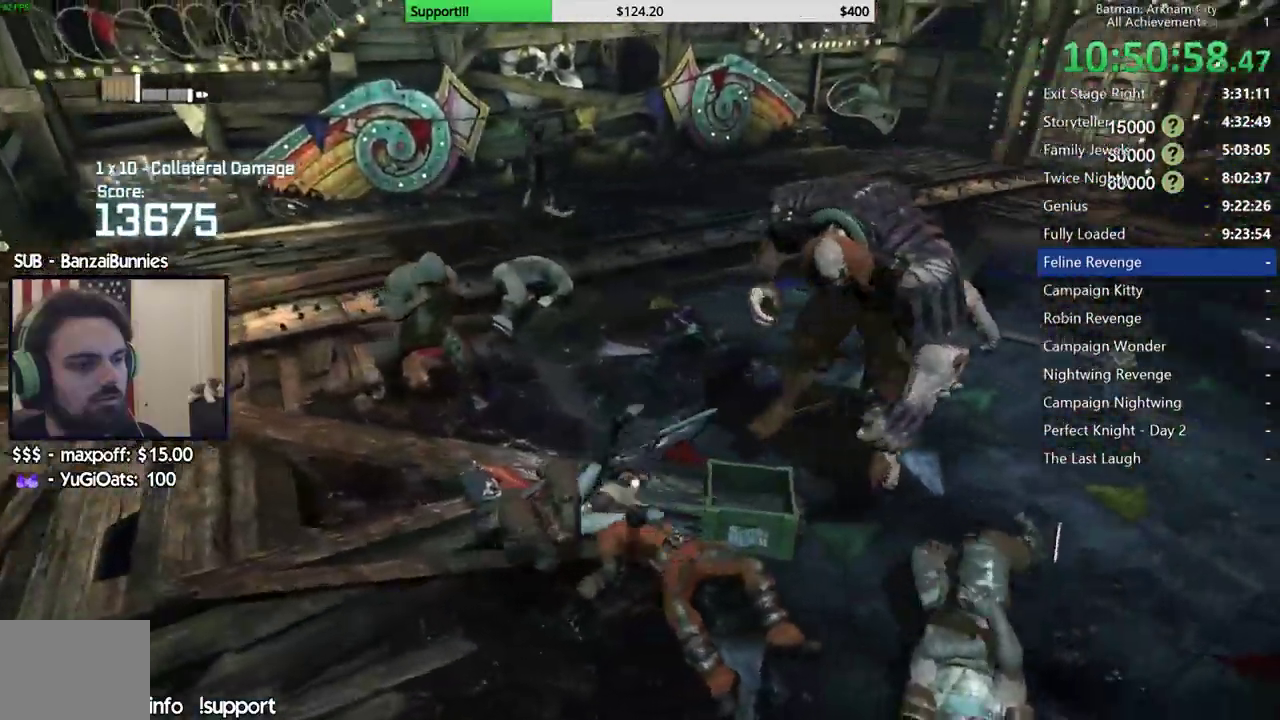
{"buttons": ["X"], "left_stick": "left", "right_stick": "center", "events": [[50, "A", "down"], [150, "A", "up"], [267, "X", "down"], [367, "X", "up"], [400, "left_stick", "left"], [433, "X", "down"]]}
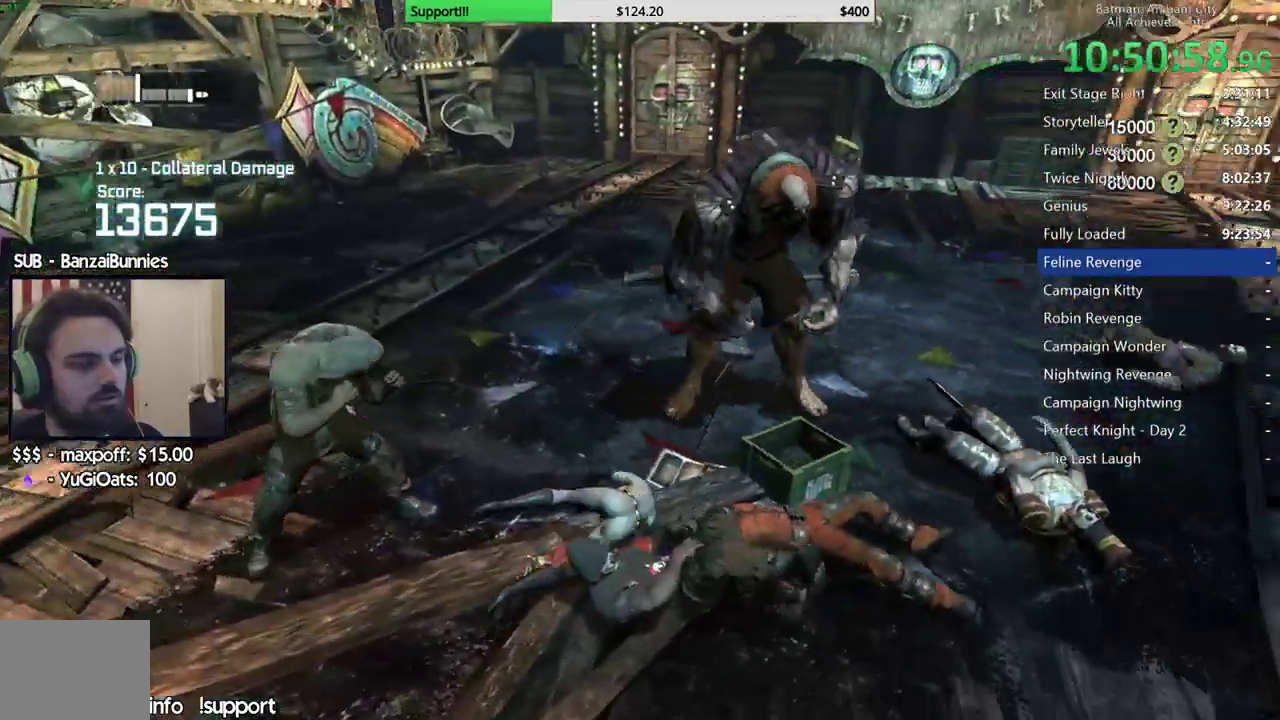
{"buttons": [], "left_stick": "left", "right_stick": "center", "events": [[17, "X", "up"], [83, "X", "down"], [167, "X", "up"], [233, "X", "down"], [483, "X", "up"]]}
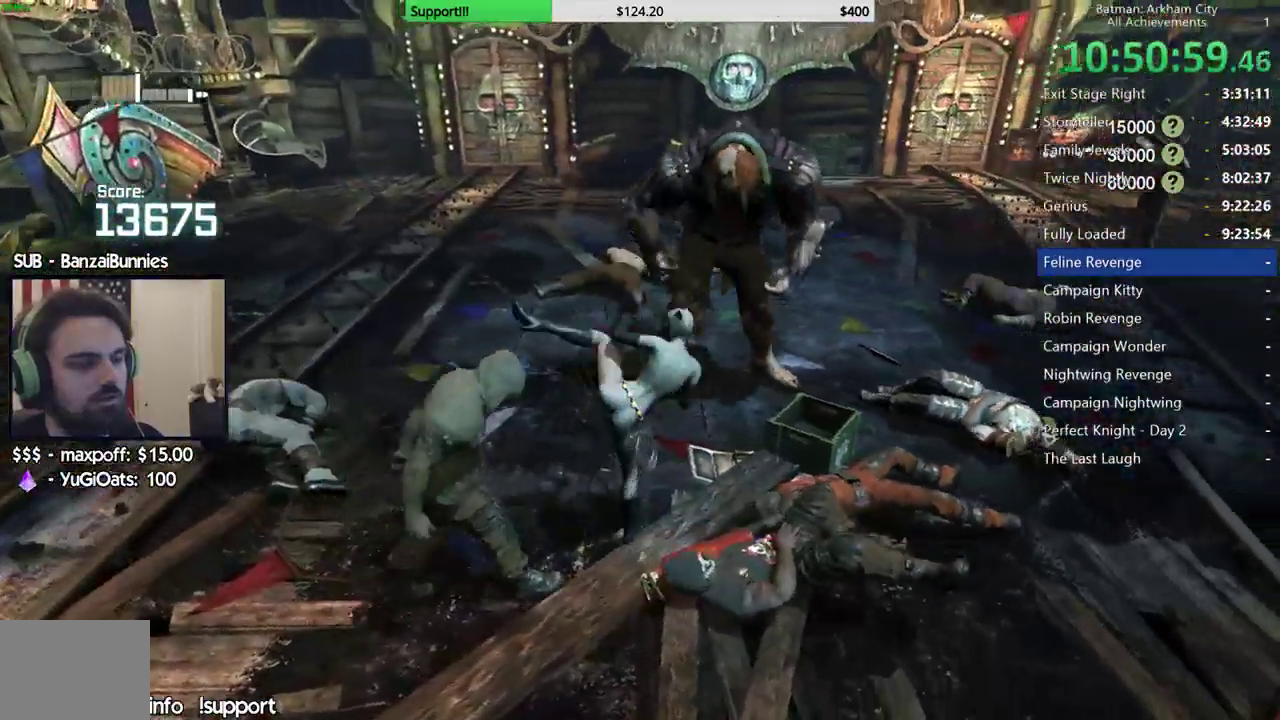
{"buttons": [], "left_stick": "left", "right_stick": "center", "events": [[67, "X", "down"], [167, "X", "up"], [250, "X", "down"], [333, "X", "up"], [417, "X", "down"], [483, "X", "up"]]}
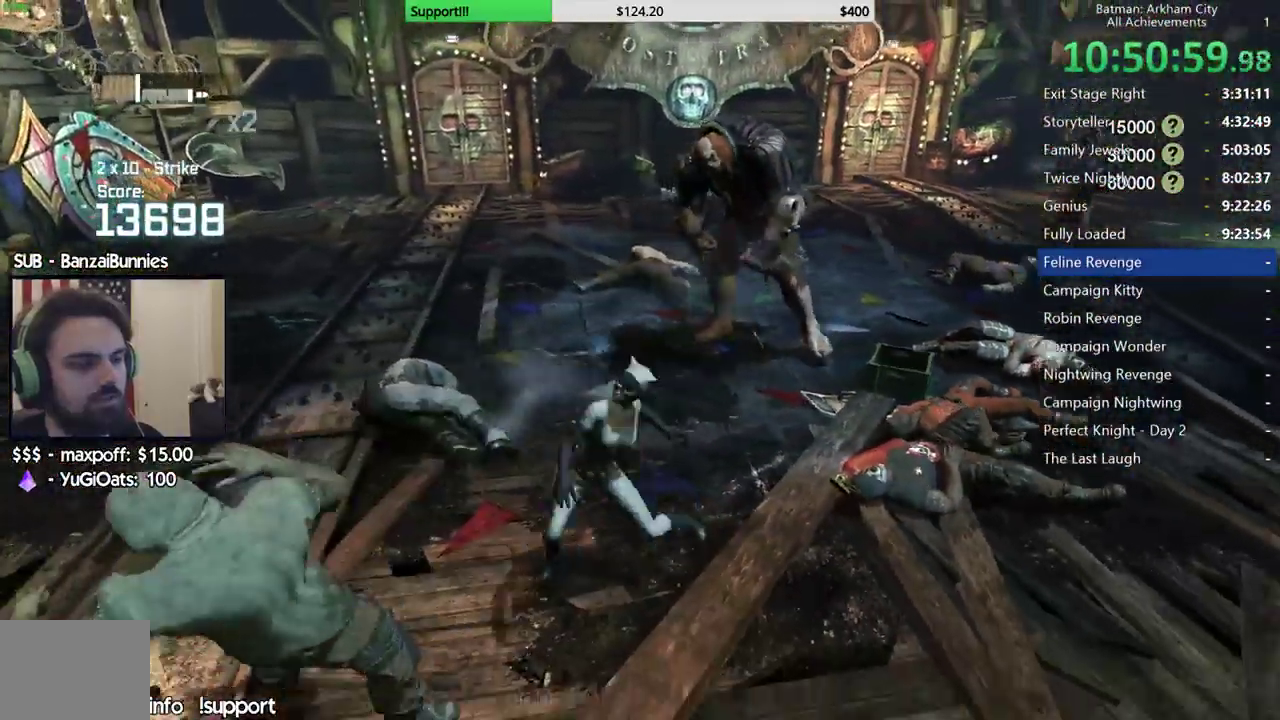
{"buttons": [], "left_stick": "center", "right_stick": "right", "events": [[67, "X", "down"], [167, "X", "up"], [417, "left_stick", "center"], [417, "right_stick", "right"]]}
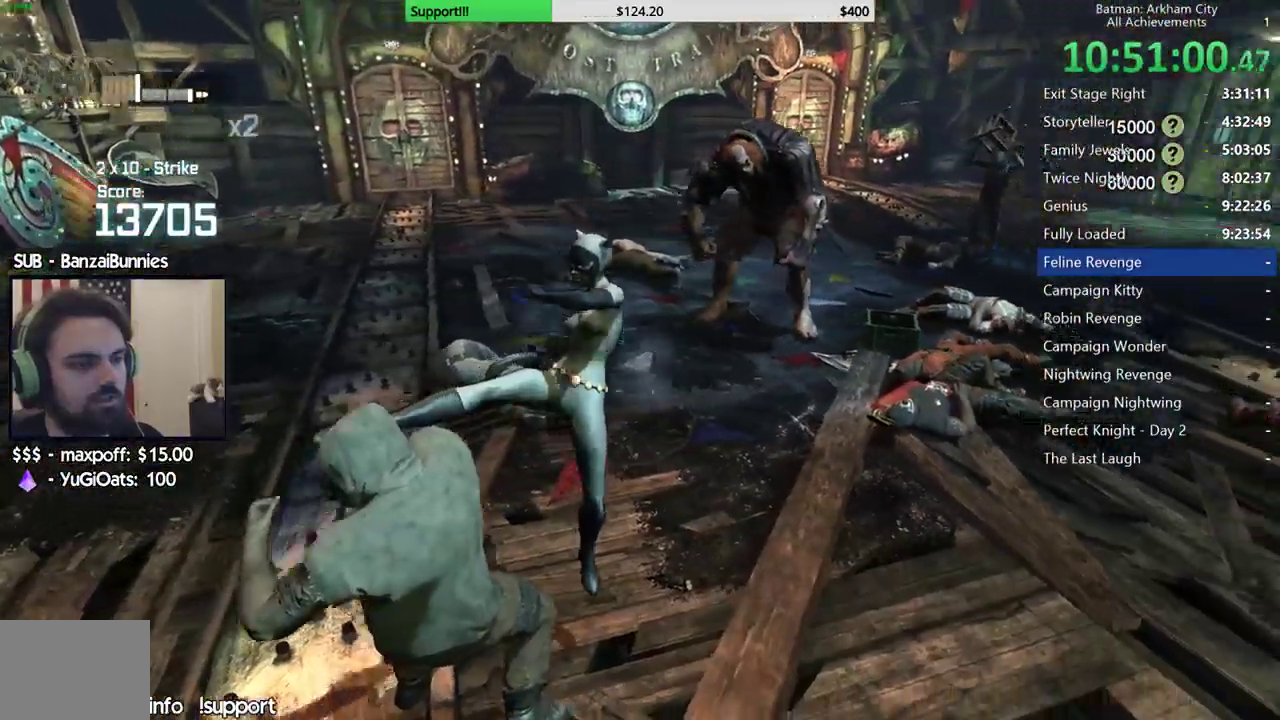
{"buttons": ["A"], "left_stick": "up-right", "right_stick": "center", "events": [[167, "left_stick", "up-right"], [233, "right_stick", "center"], [317, "A", "down"], [417, "A", "up"], [500, "A", "down"]]}
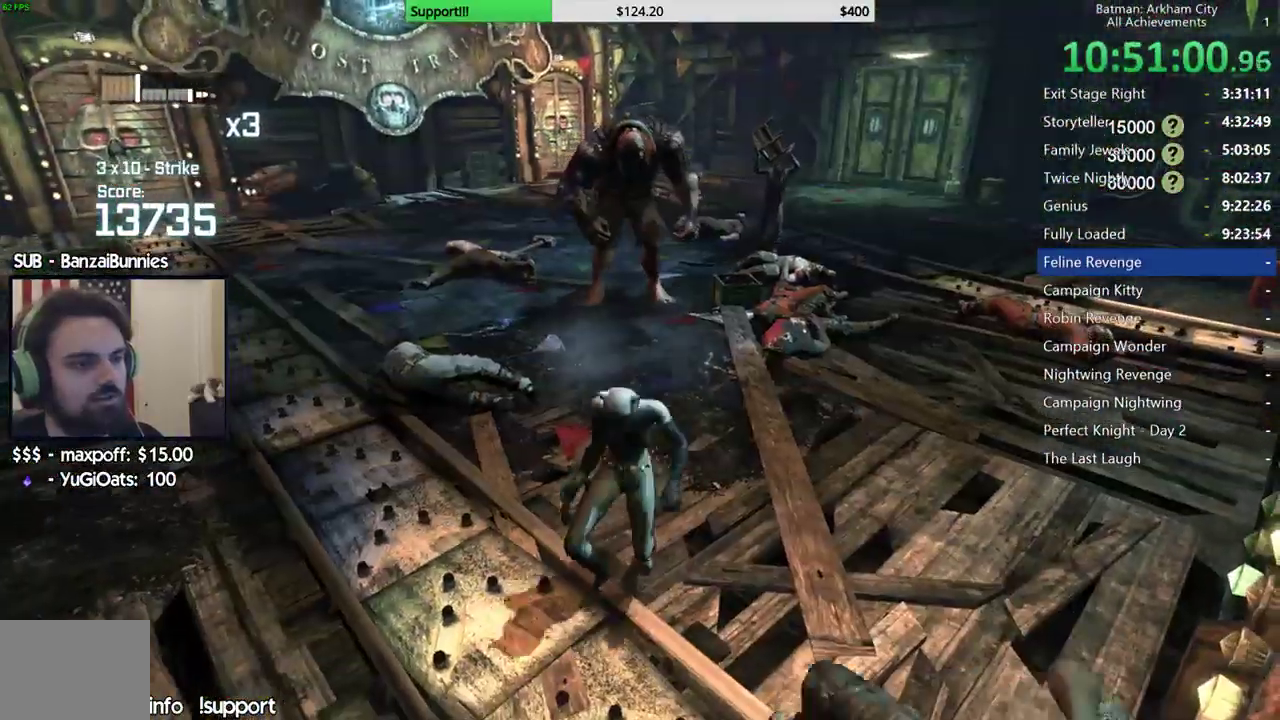
{"buttons": [], "left_stick": "up-right", "right_stick": "center", "events": [[100, "A", "up"], [183, "A", "down"], [317, "A", "up"]]}
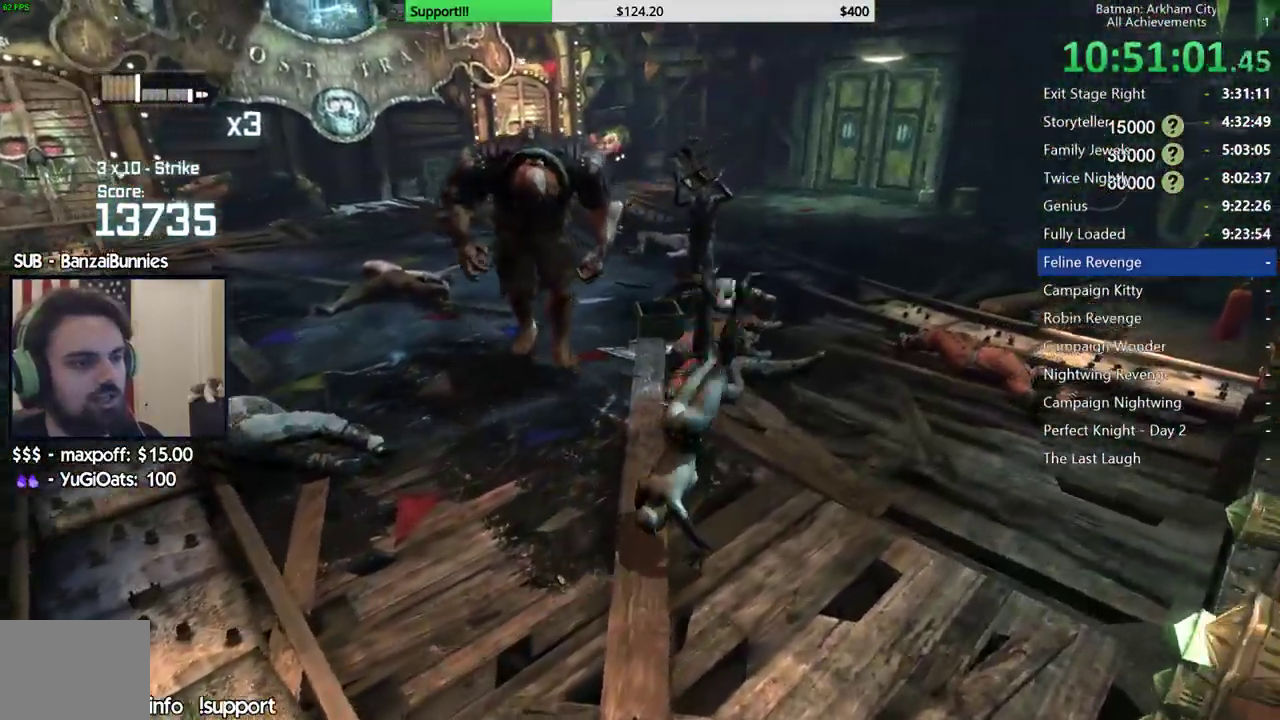
{"buttons": [], "left_stick": "up", "right_stick": "center", "events": [[100, "right_stick", "left"], [217, "right_stick", "center"], [367, "left_stick", "up"], [383, "A", "down"], [467, "A", "up"]]}
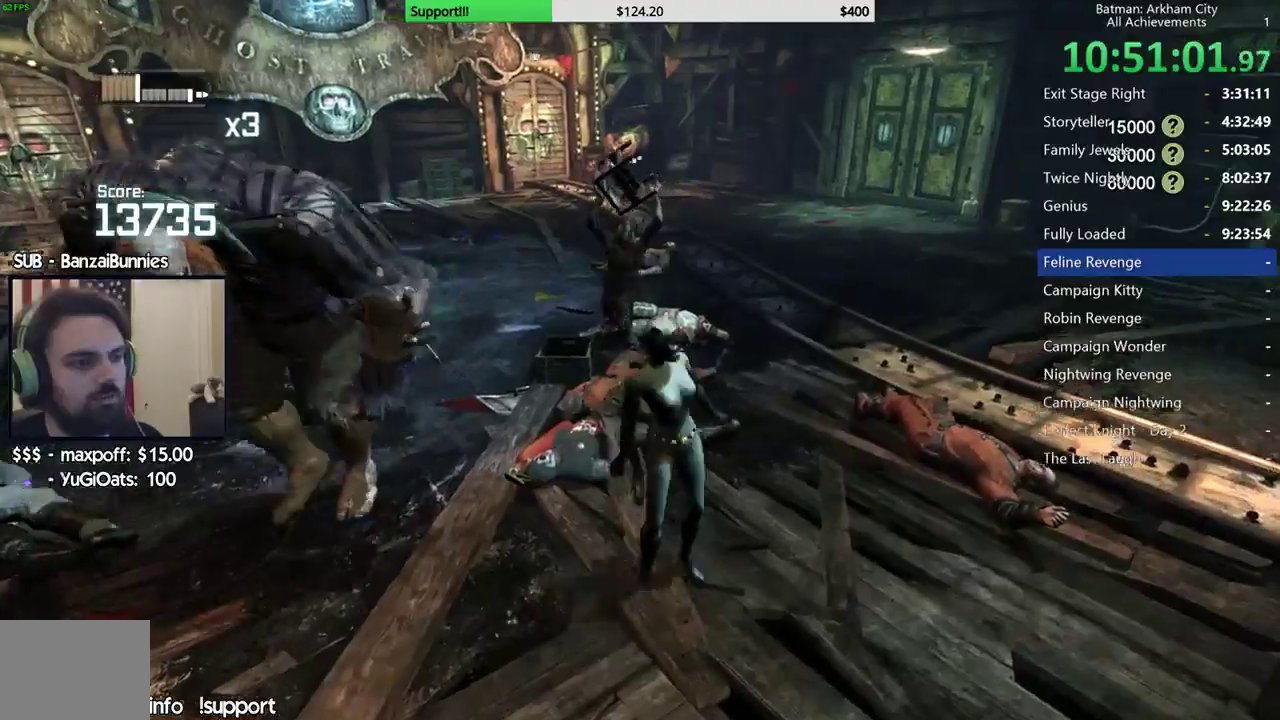
{"buttons": [], "left_stick": "up", "right_stick": "center", "events": [[50, "A", "down"], [100, "A", "up"], [200, "A", "down"], [267, "A", "up"]]}
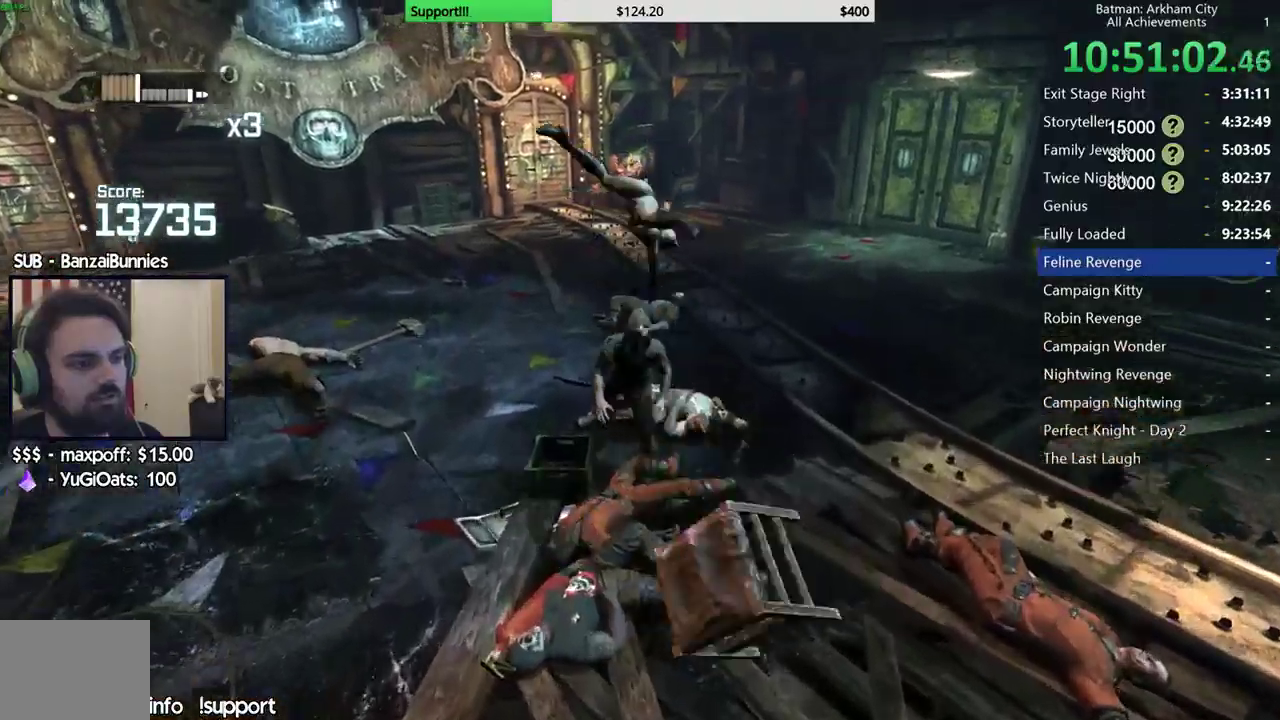
{"buttons": [], "left_stick": "down-left", "right_stick": "left", "events": [[67, "right_stick", "down-left"], [133, "right_stick", "left"], [200, "left_stick", "center"], [317, "left_stick", "down-left"]]}
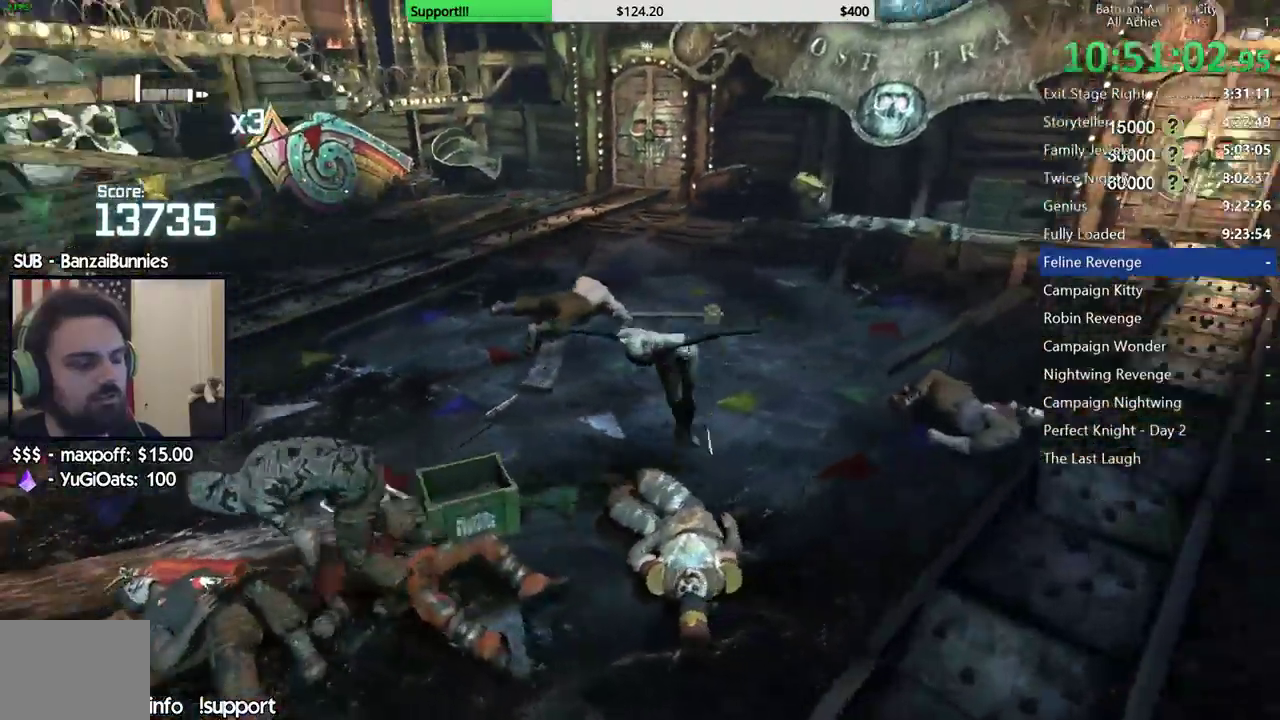
{"buttons": [], "left_stick": "down-left", "right_stick": "center", "events": [[17, "right_stick", "center"], [117, "X", "down"], [167, "X", "up"], [217, "X", "down"], [317, "X", "up"], [383, "X", "down"], [467, "X", "up"]]}
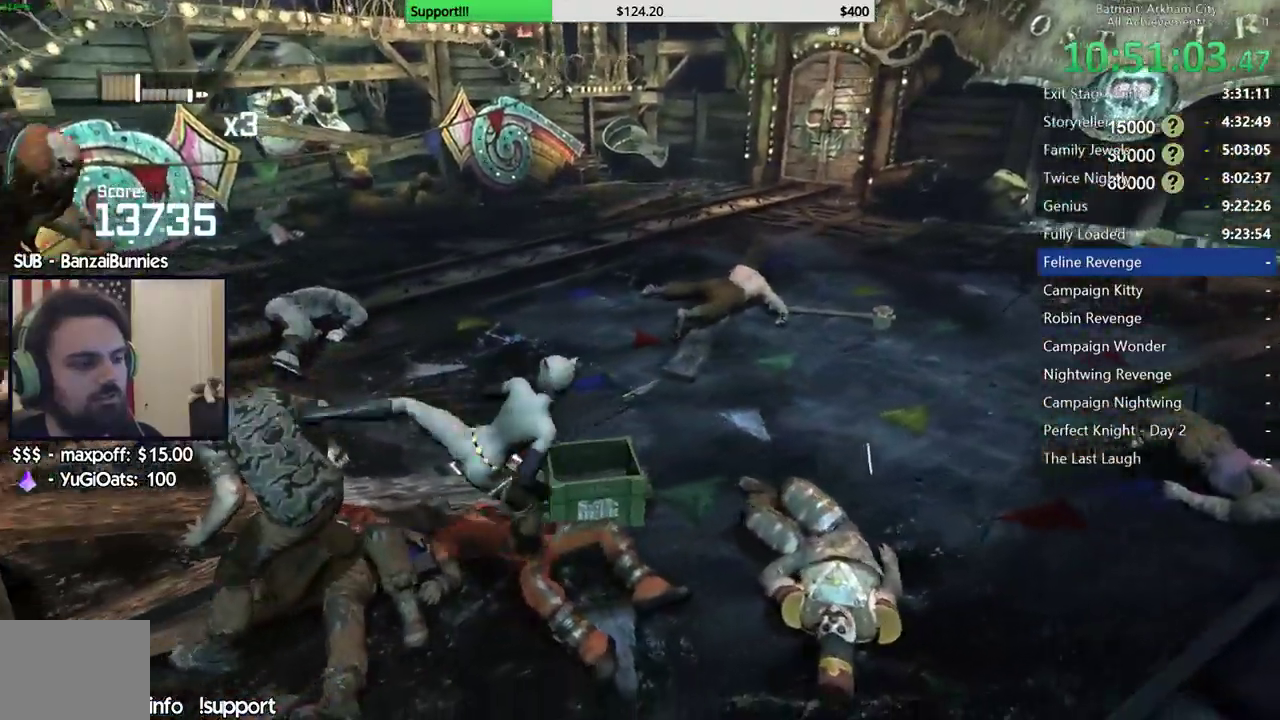
{"buttons": [], "left_stick": "left", "right_stick": "center", "events": [[33, "X", "down"], [150, "X", "up"], [200, "X", "down"], [300, "X", "up"], [367, "left_stick", "left"], [383, "X", "down"], [450, "X", "up"]]}
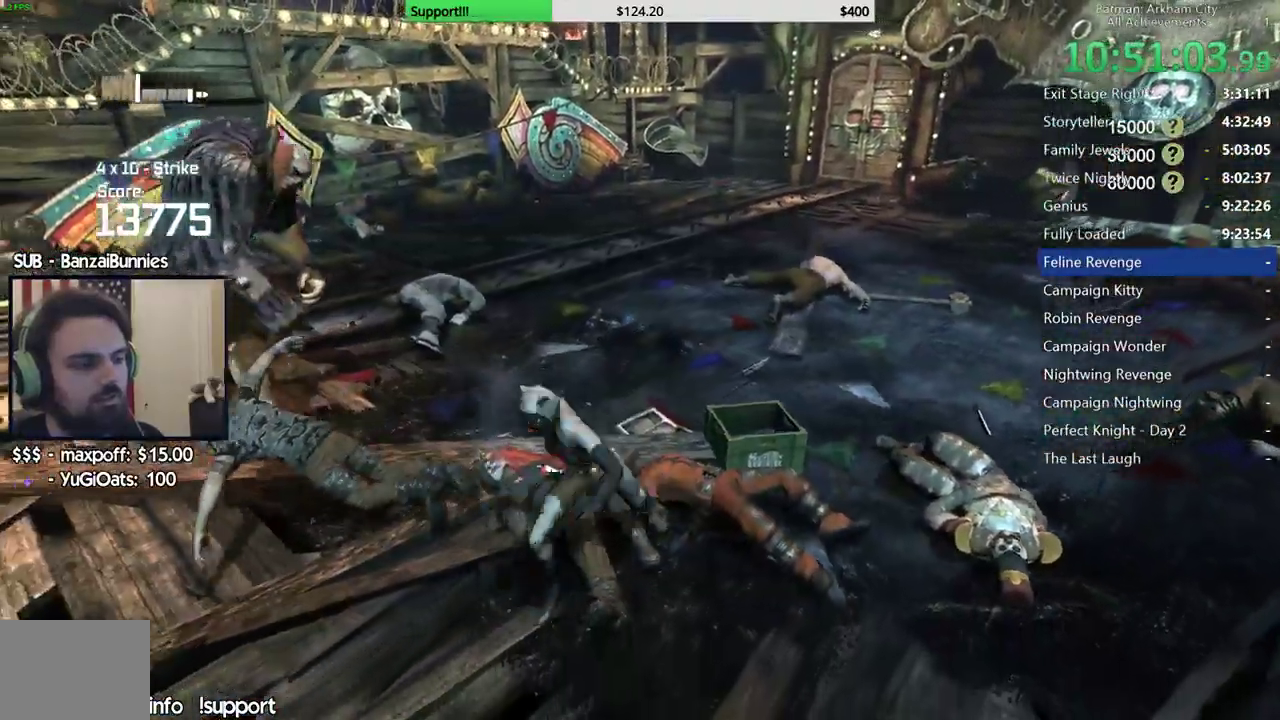
{"buttons": ["L2"], "left_stick": "down", "right_stick": "center", "events": [[133, "left_stick", "up-left"], [300, "right_stick", "left"], [383, "left_stick", "up-right"], [400, "right_stick", "center"], [433, "left_stick", "down-right"], [483, "L2", "down"], [500, "left_stick", "down"]]}
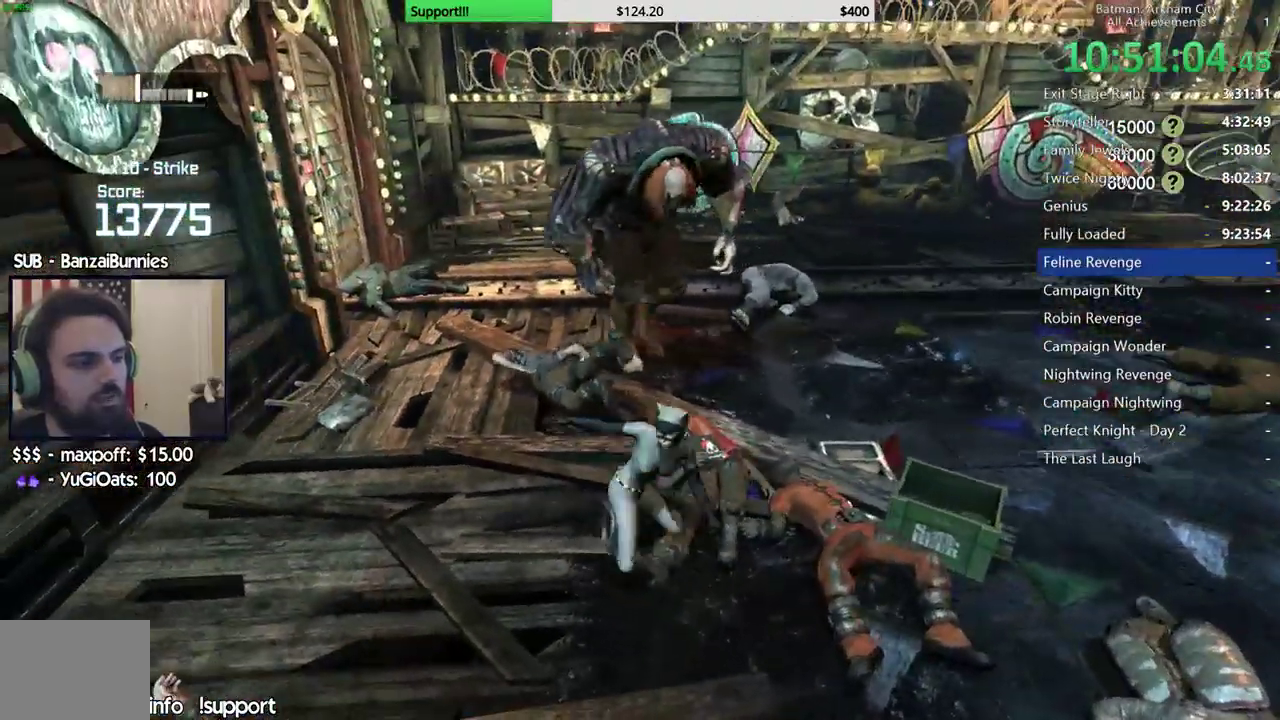
{"buttons": [], "left_stick": "down", "right_stick": "center", "events": [[33, "X", "down"], [150, "X", "up"], [167, "L2", "up"]]}
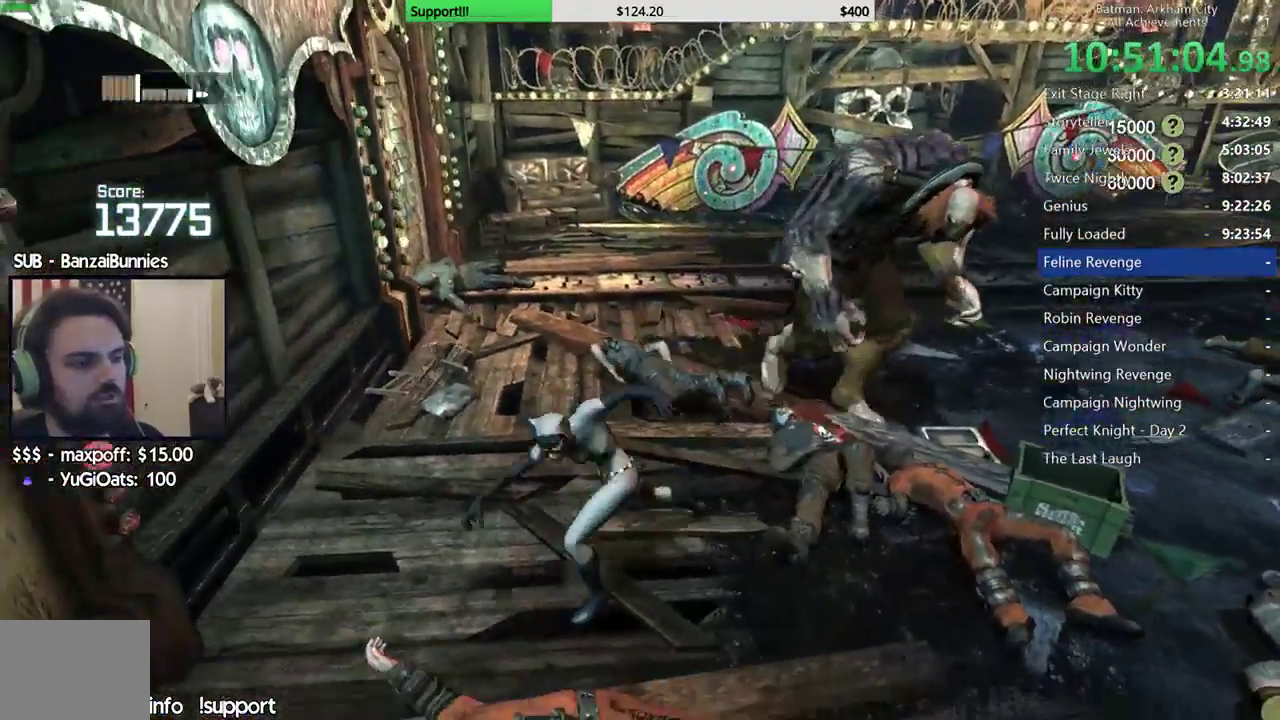
{"buttons": ["B"], "left_stick": "right", "right_stick": "center", "events": [[133, "left_stick", "right"], [317, "B", "down"], [400, "B", "up"], [500, "B", "down"]]}
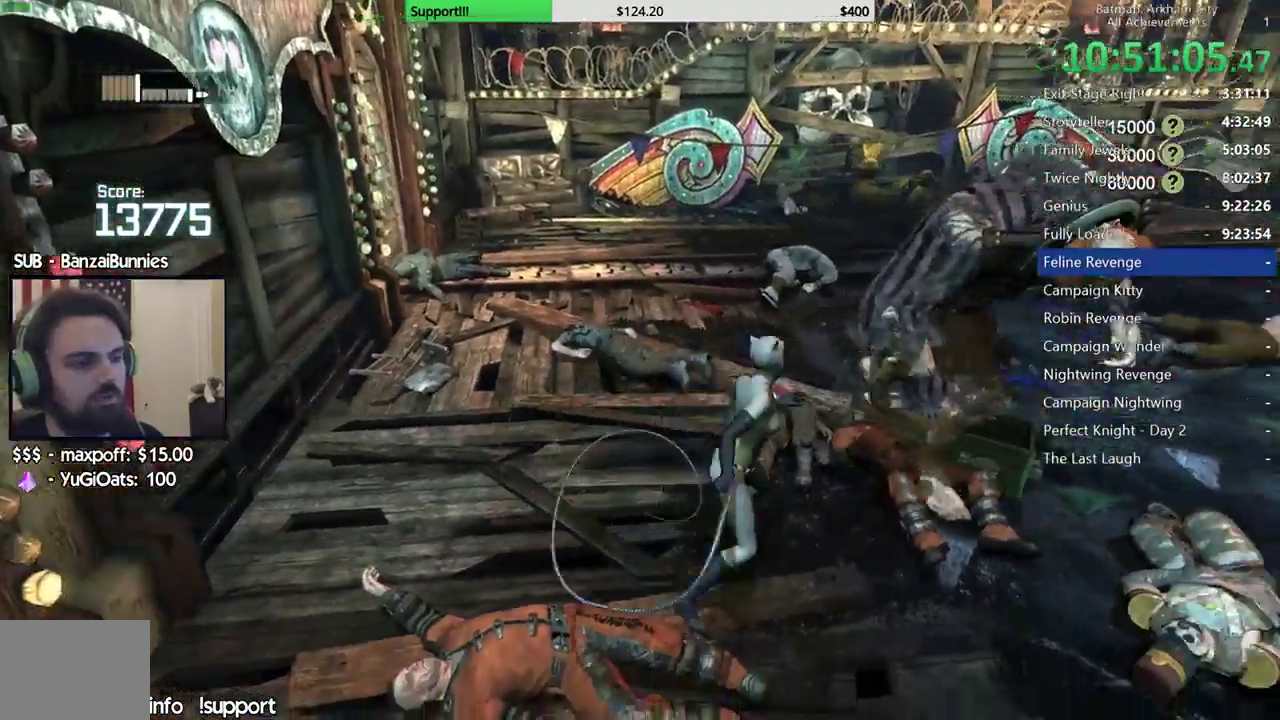
{"buttons": ["B"], "left_stick": "up-right", "right_stick": "center"}
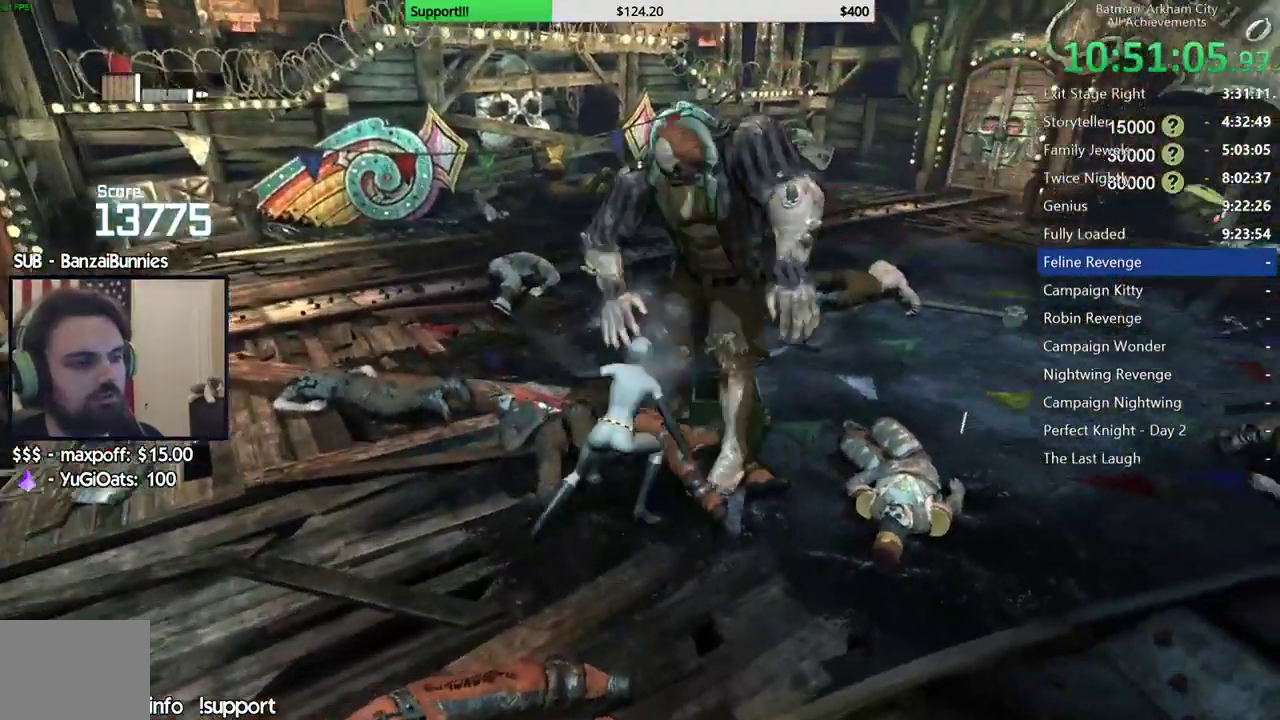
{"buttons": ["B"], "left_stick": "up", "right_stick": "center", "events": [[67, "B", "up"], [100, "left_stick", "up"], [150, "B", "down"], [217, "B", "up"], [300, "B", "down"], [367, "B", "up"], [450, "B", "down"]]}
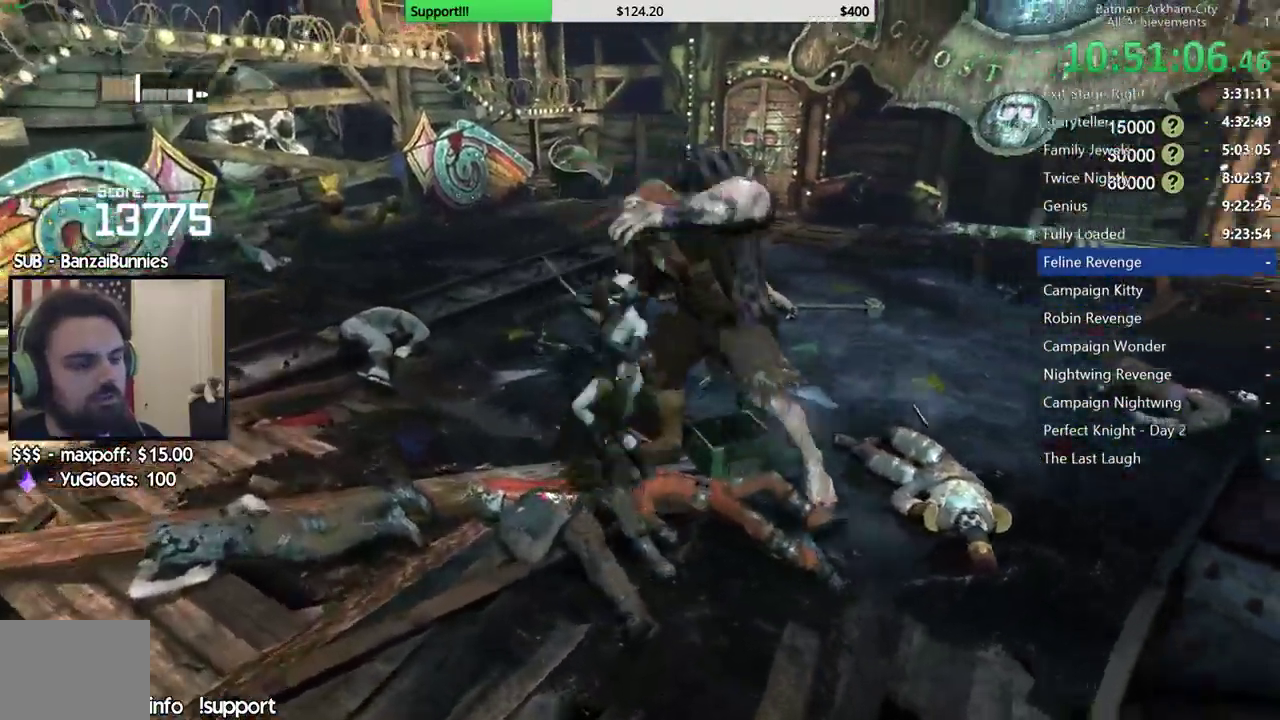
{"buttons": [], "left_stick": "up", "right_stick": "center", "events": [[50, "B", "up"], [283, "right_stick", "right"], [483, "right_stick", "center"]]}
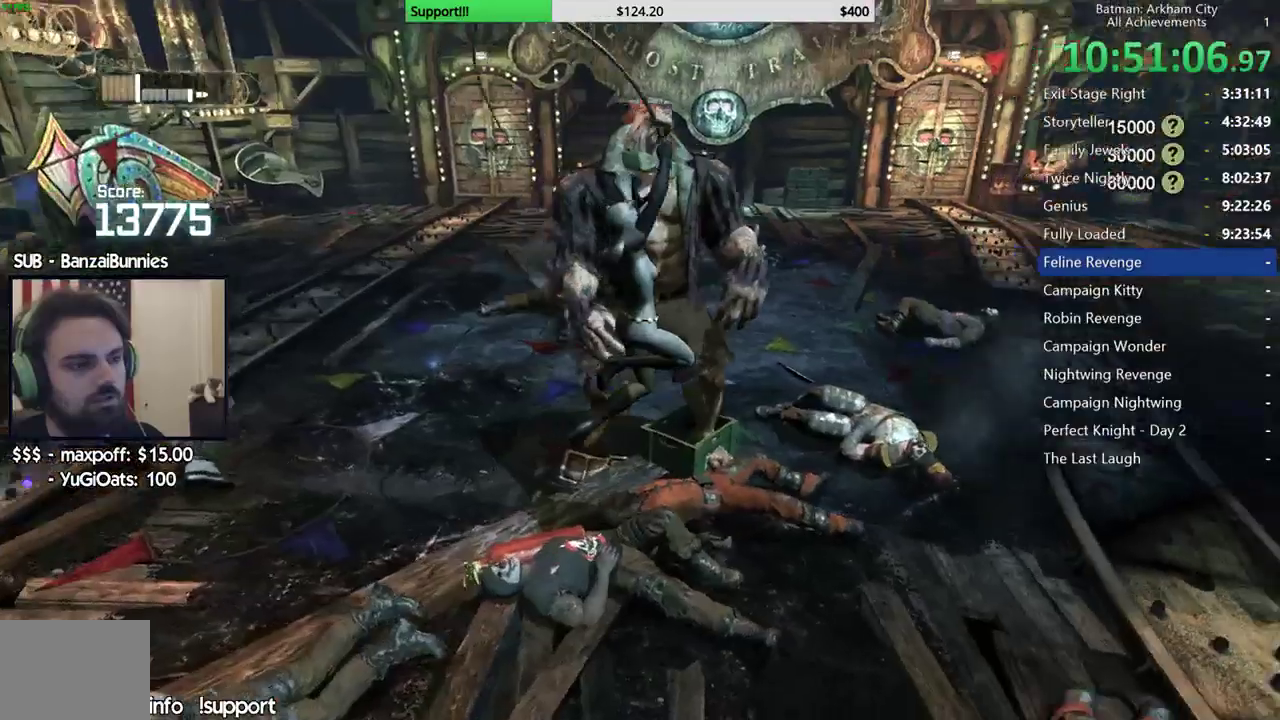
{"buttons": ["X"], "left_stick": "up", "right_stick": "center", "events": [[267, "X", "down"], [367, "X", "up"], [450, "X", "down"]]}
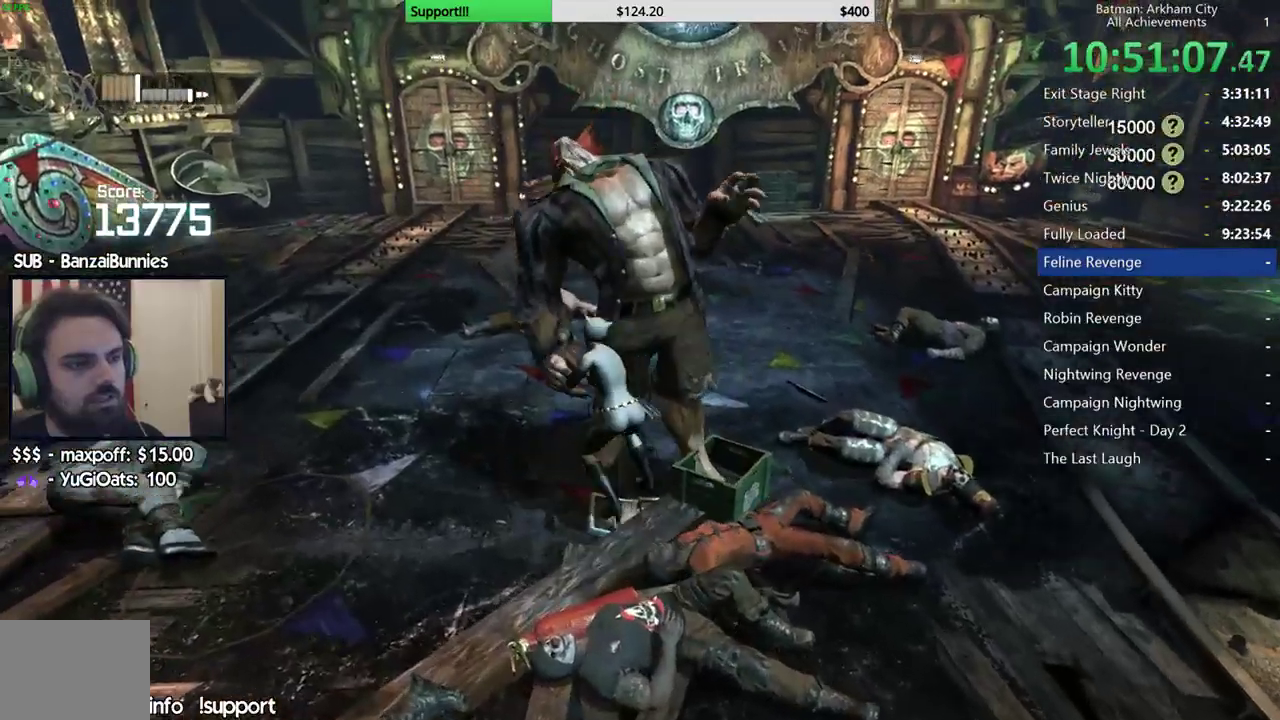
{"buttons": [], "left_stick": "up", "right_stick": "center", "events": [[33, "X", "up"], [100, "X", "down"], [200, "X", "up"], [267, "X", "down"], [367, "X", "up"], [433, "X", "down"], [500, "X", "up"]]}
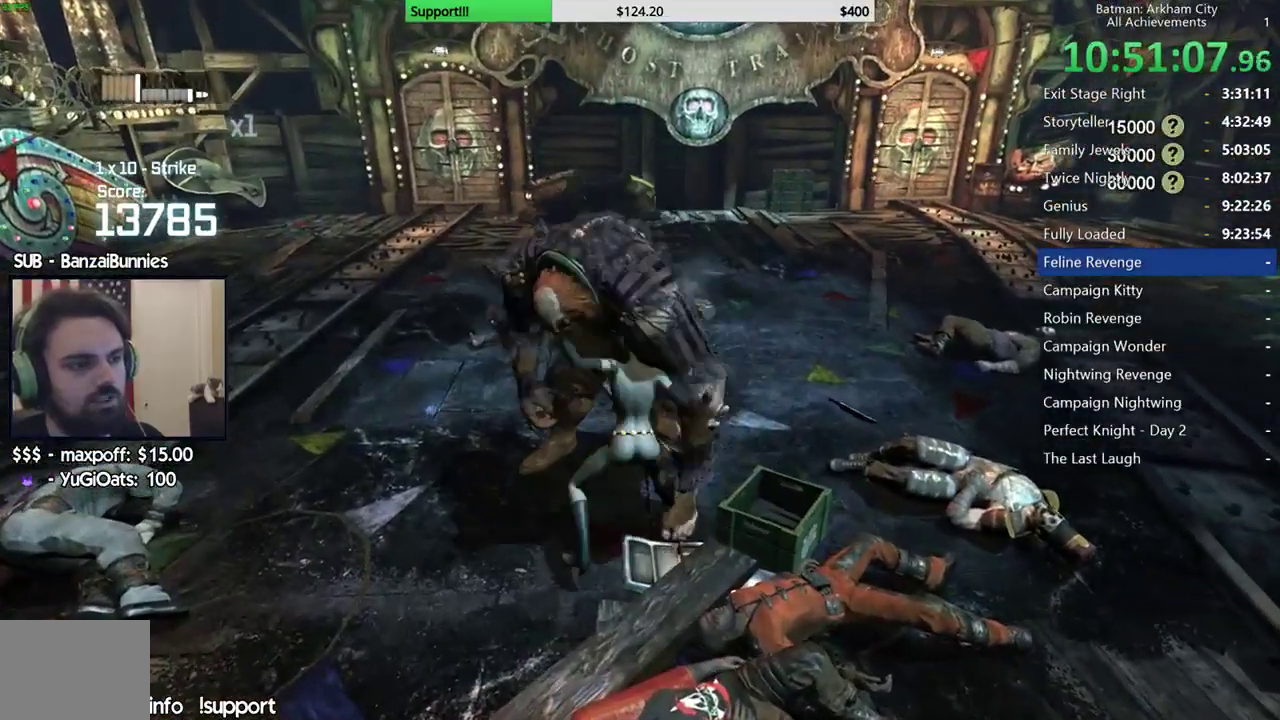
{"buttons": [], "left_stick": "up", "right_stick": "center", "events": [[83, "X", "down"], [200, "X", "up"], [233, "X", "down"], [350, "X", "up"], [400, "X", "down"], [500, "X", "up"]]}
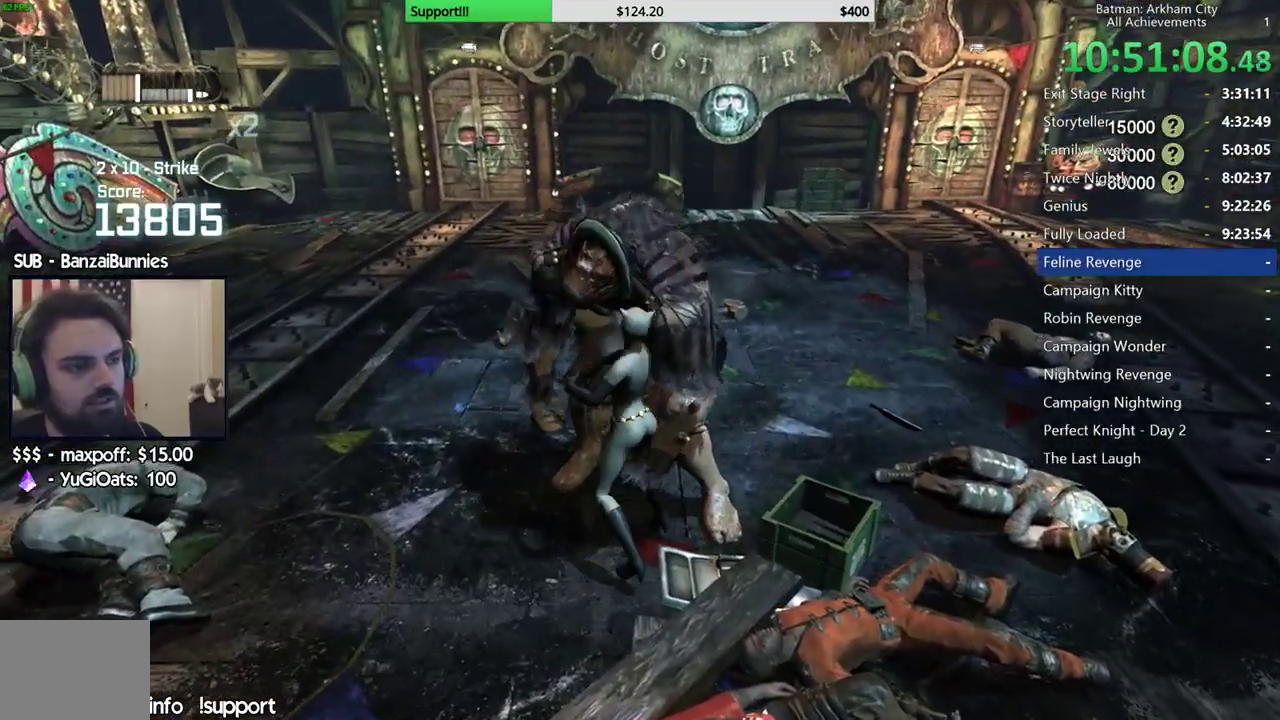
{"buttons": [], "left_stick": "center", "right_stick": "center", "events": [[67, "X", "down"], [167, "X", "up"], [233, "X", "down"], [333, "X", "up"], [400, "X", "down"], [450, "left_stick", "center"], [483, "X", "up"]]}